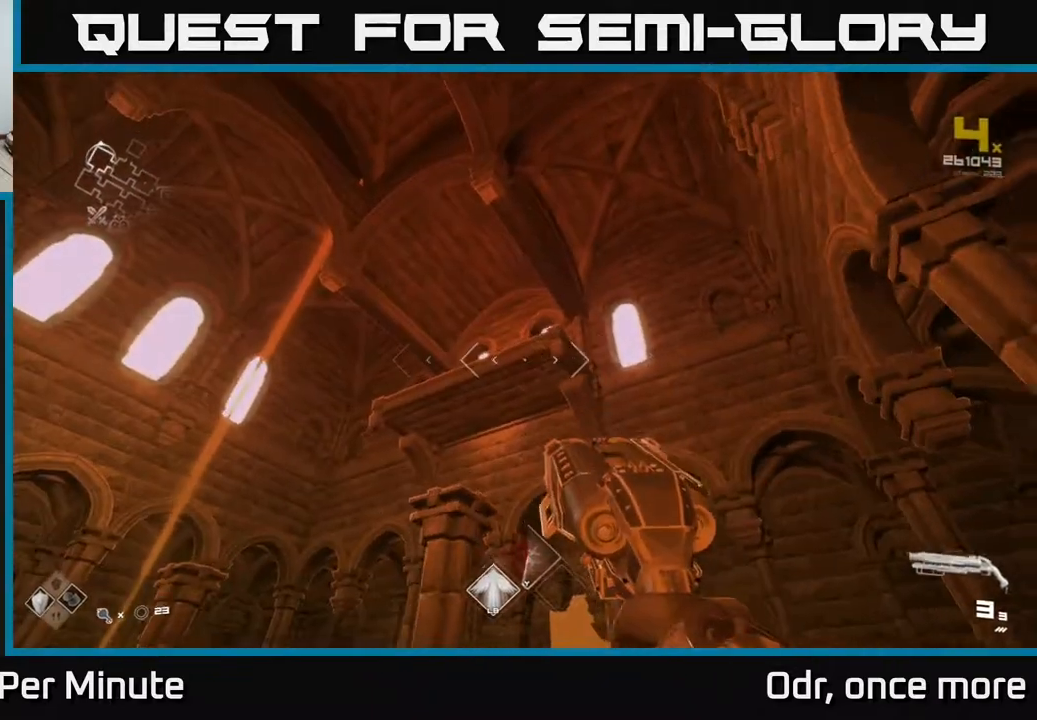
Gameplay with a controller (Xbox layout); each line is a JSON object with the inputs held at the frame after it. "events" lists button and stick changes between this image and that frame as [ms after this image, input, new state], when the widget could be followed in between.
{"buttons": [], "left_stick": "up", "right_stick": "center", "events": [[83, "A", "up"], [100, "left_stick", "center"], [167, "A", "down"], [250, "A", "up"], [267, "left_stick", "up"], [333, "A", "down"], [467, "A", "up"]]}
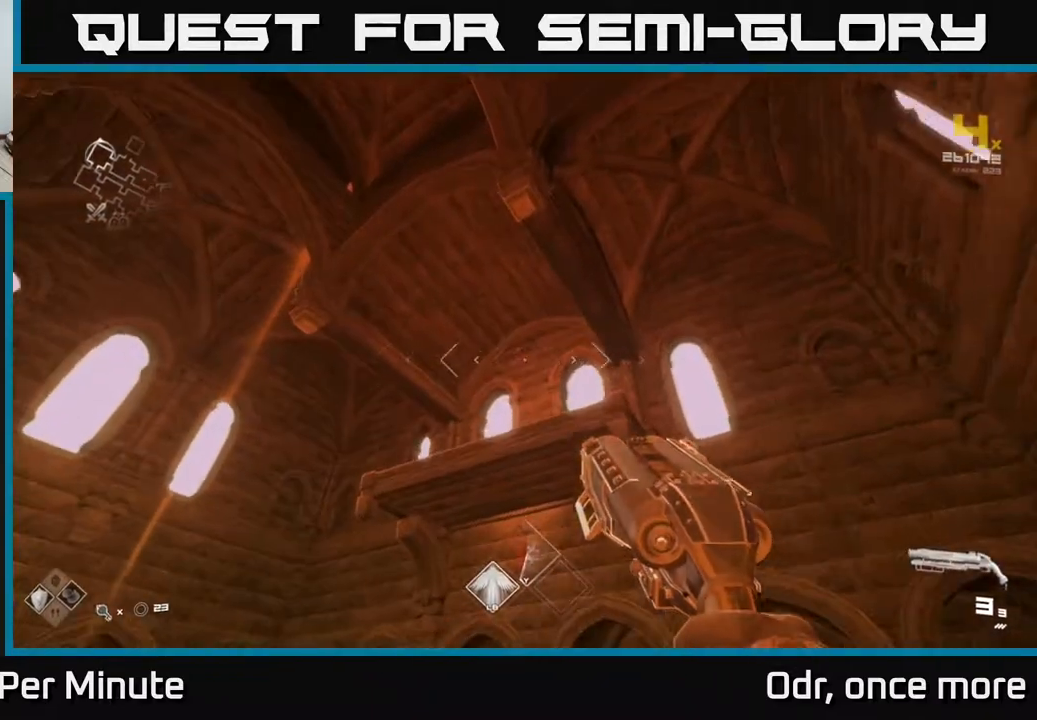
{"buttons": ["A"], "left_stick": "center", "right_stick": "center", "events": [[133, "right_stick", "down"], [383, "right_stick", "center"], [483, "left_stick", "center"], [500, "A", "down"]]}
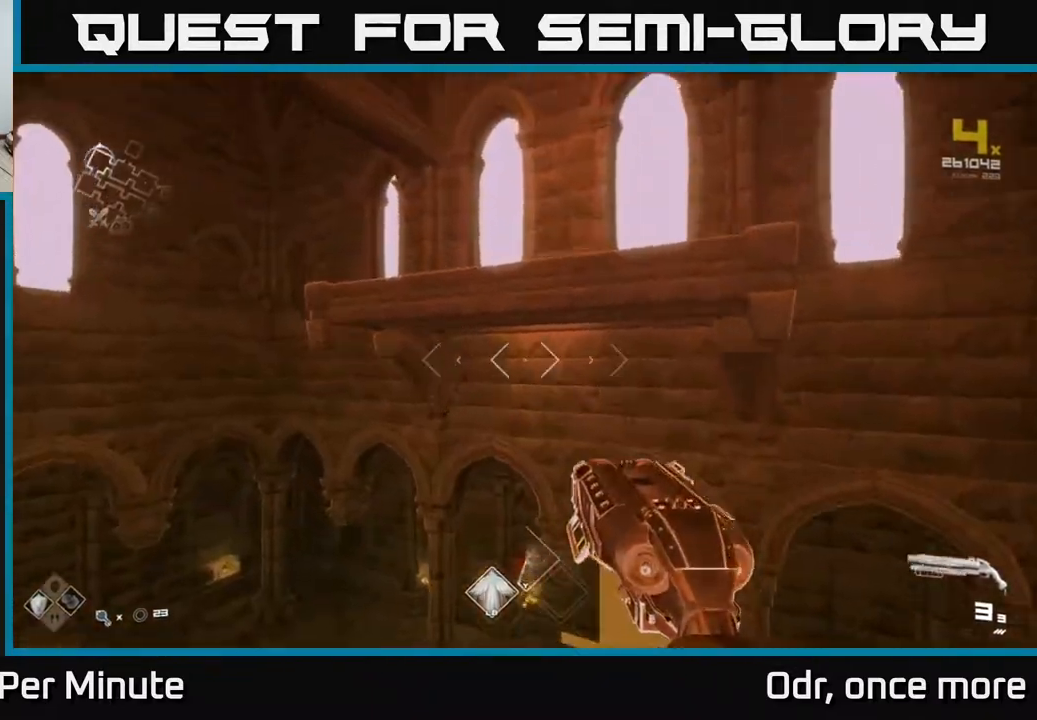
{"buttons": [], "left_stick": "up-left", "right_stick": "down-right", "events": [[67, "A", "up"], [117, "left_stick", "up"], [233, "right_stick", "down"], [383, "right_stick", "down-right"], [400, "left_stick", "up-left"]]}
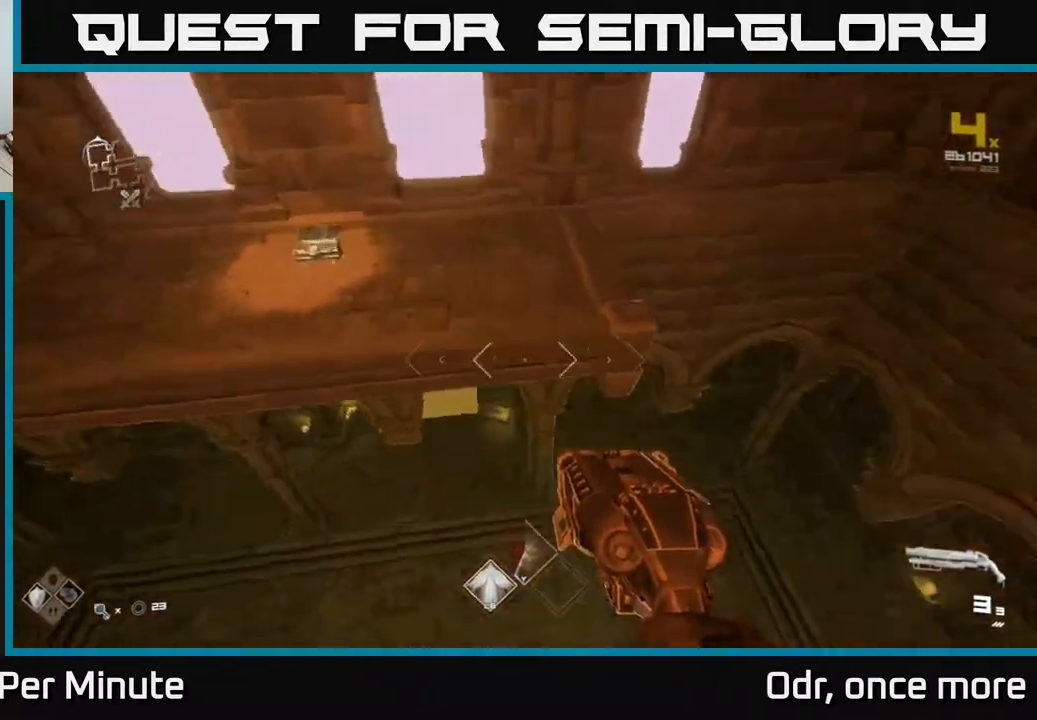
{"buttons": [], "left_stick": "center", "right_stick": "center", "events": [[117, "left_stick", "center"], [367, "right_stick", "center"]]}
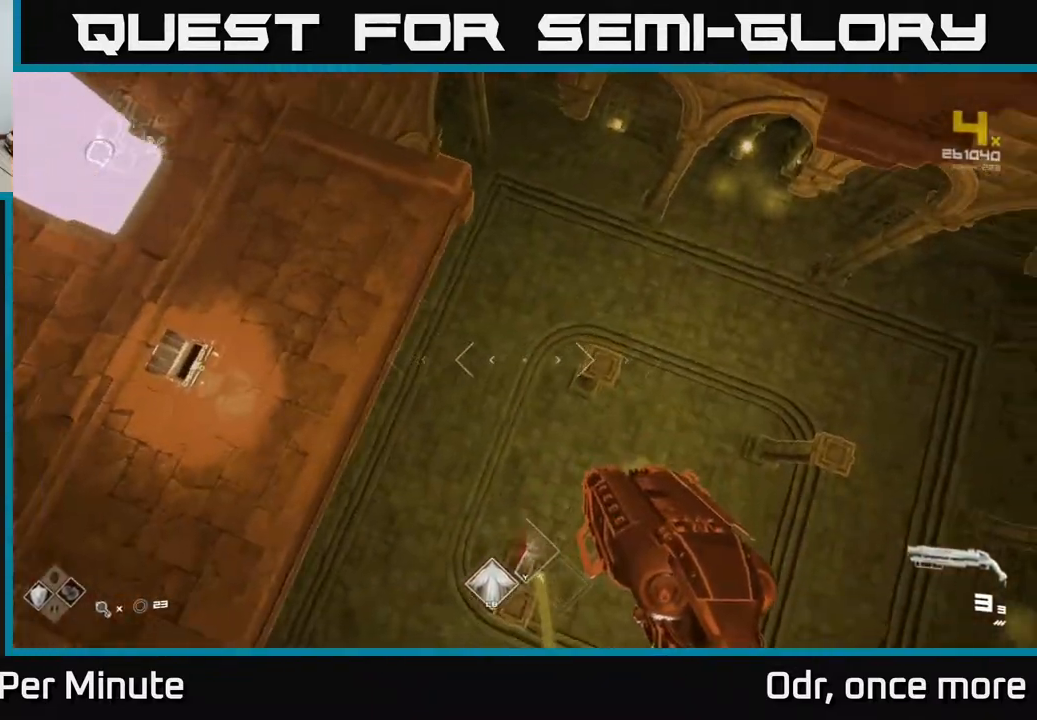
{"buttons": [], "left_stick": "center", "right_stick": "center", "events": [[67, "right_stick", "right"], [100, "left_stick", "up"], [283, "right_stick", "center"], [467, "left_stick", "center"]]}
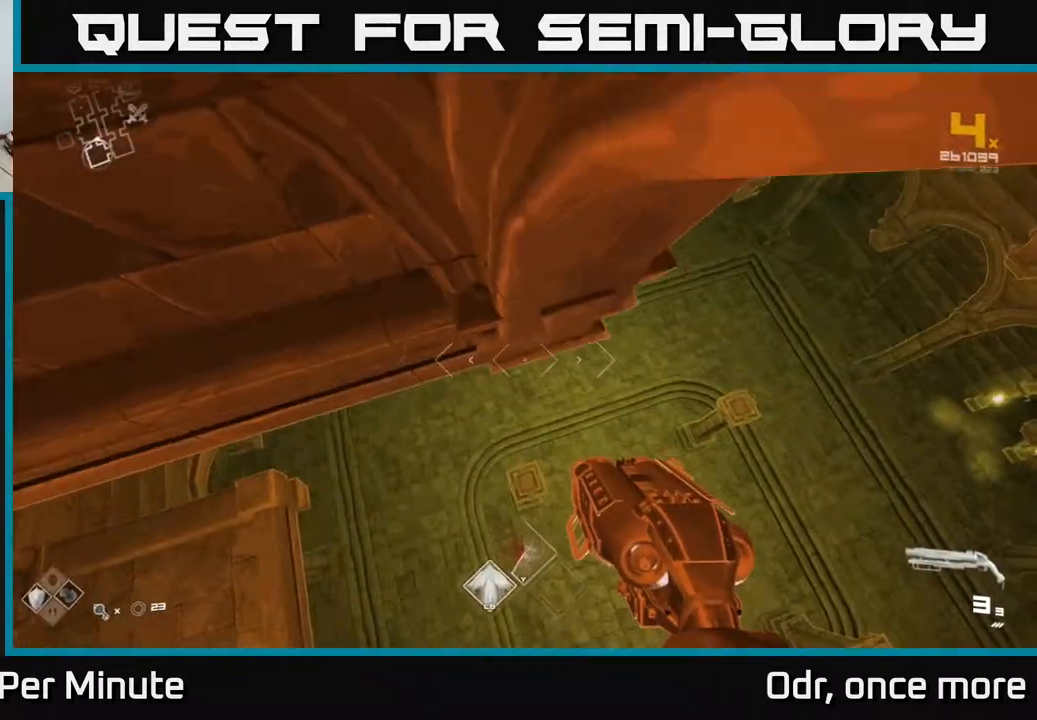
{"buttons": [], "left_stick": "right", "right_stick": "center", "events": [[233, "left_stick", "right"]]}
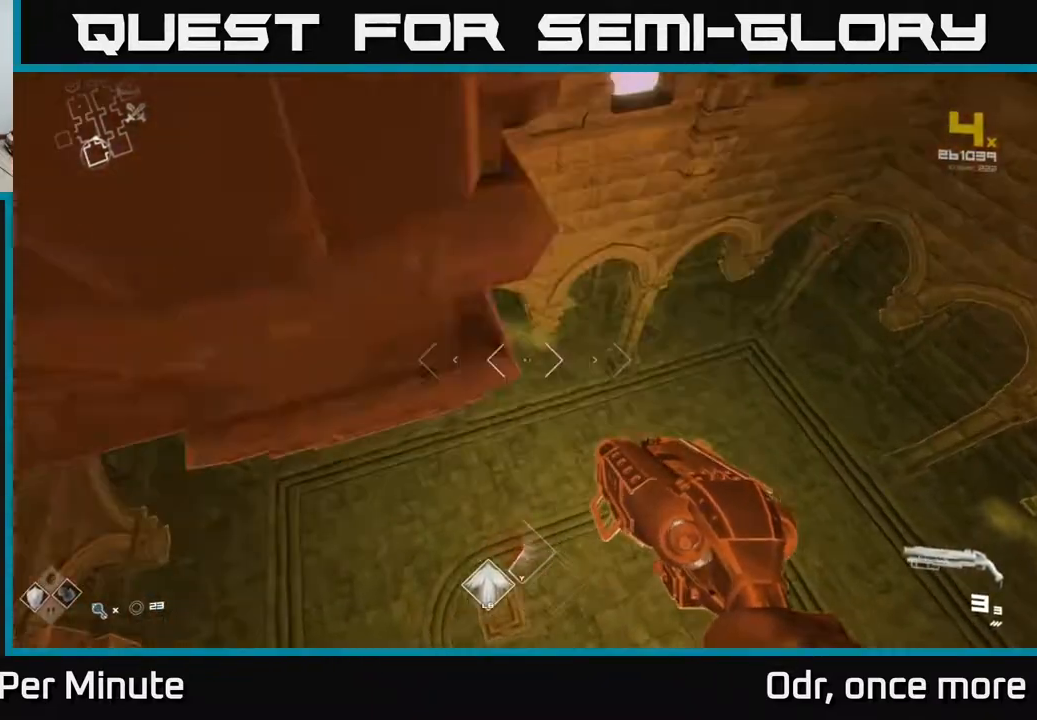
{"buttons": [], "left_stick": "up", "right_stick": "center", "events": [[50, "left_stick", "up"]]}
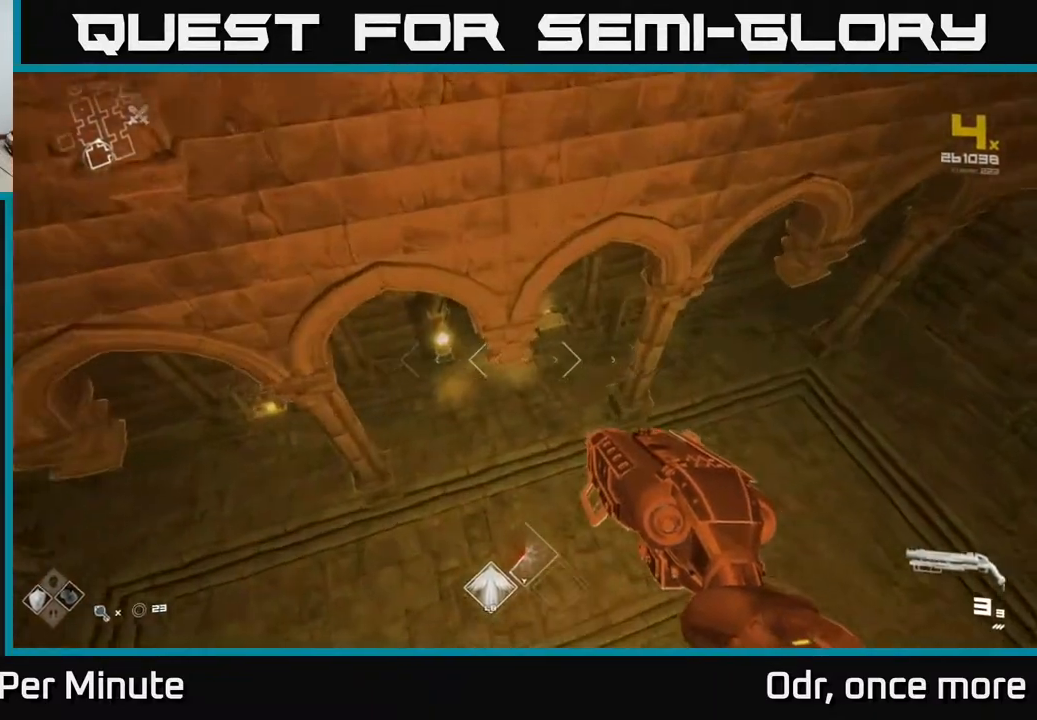
{"buttons": [], "left_stick": "up", "right_stick": "center", "events": [[350, "right_stick", "up"], [483, "right_stick", "center"]]}
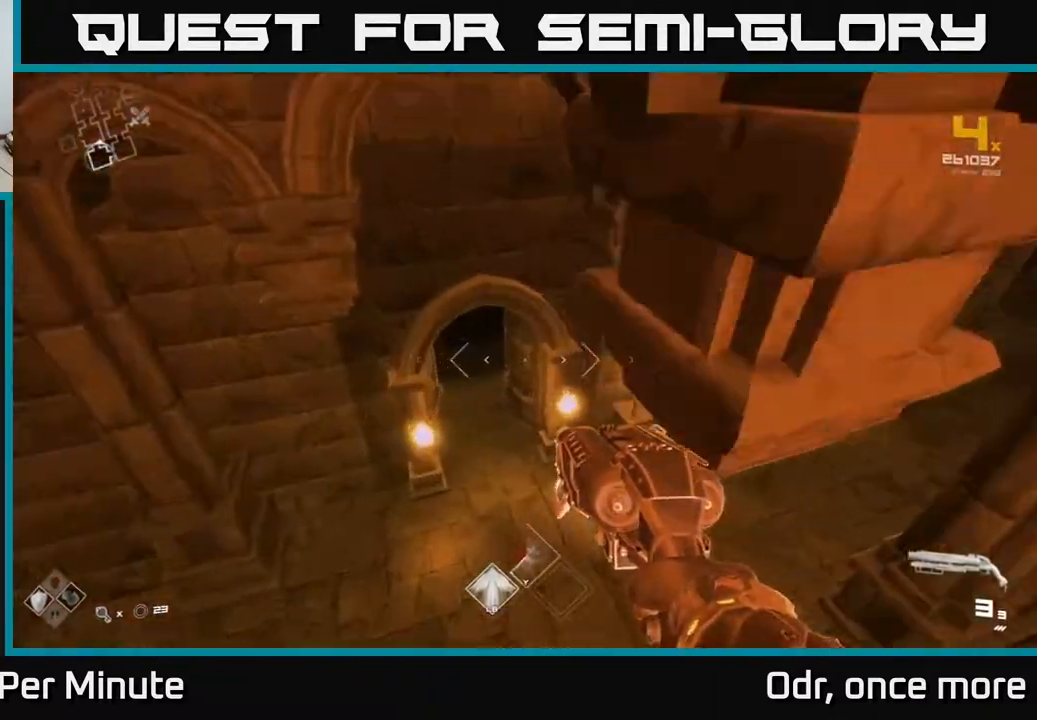
{"buttons": ["L1"], "left_stick": "up", "right_stick": "center", "events": [[250, "L1", "down"], [250, "right_stick", "up-left"], [417, "right_stick", "center"]]}
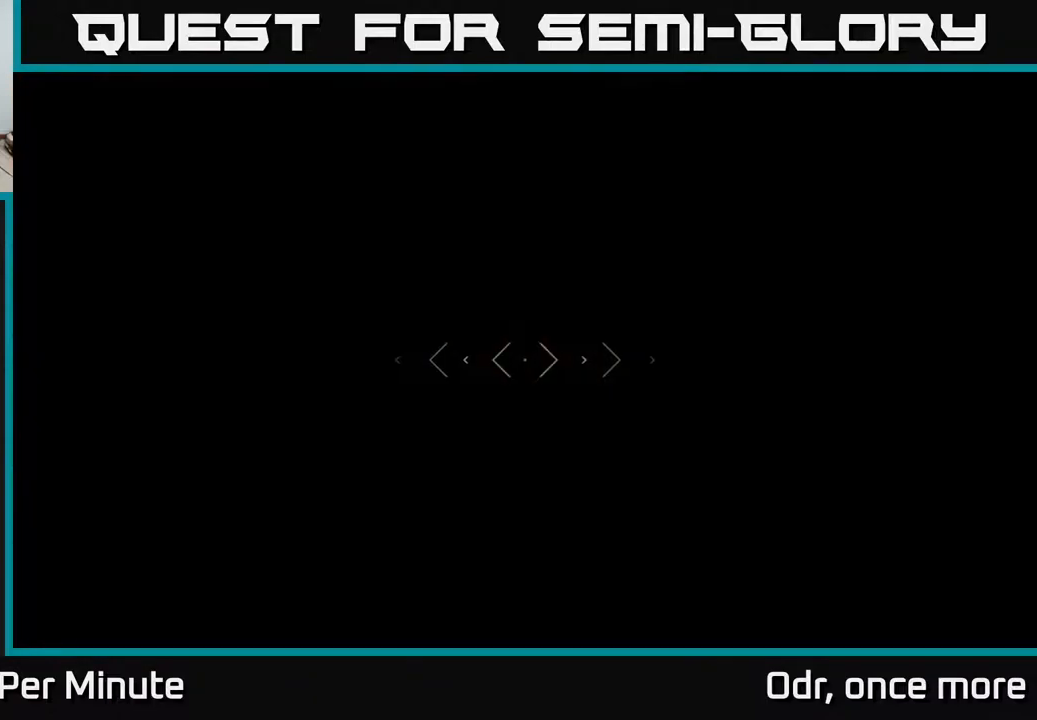
{"buttons": ["L1"], "left_stick": "up", "right_stick": "center", "events": [[83, "right_stick", "up"], [183, "right_stick", "center"]]}
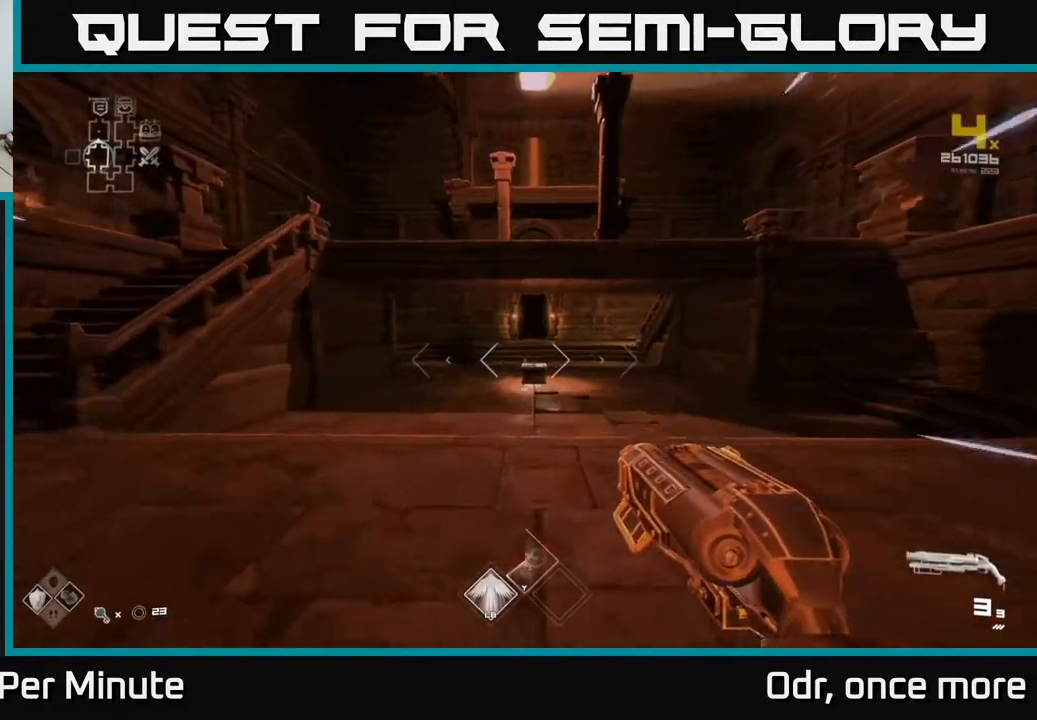
{"buttons": ["A"], "left_stick": "up", "right_stick": "center", "events": [[217, "A", "down"], [217, "L1", "up"], [367, "A", "up"], [400, "A", "down"]]}
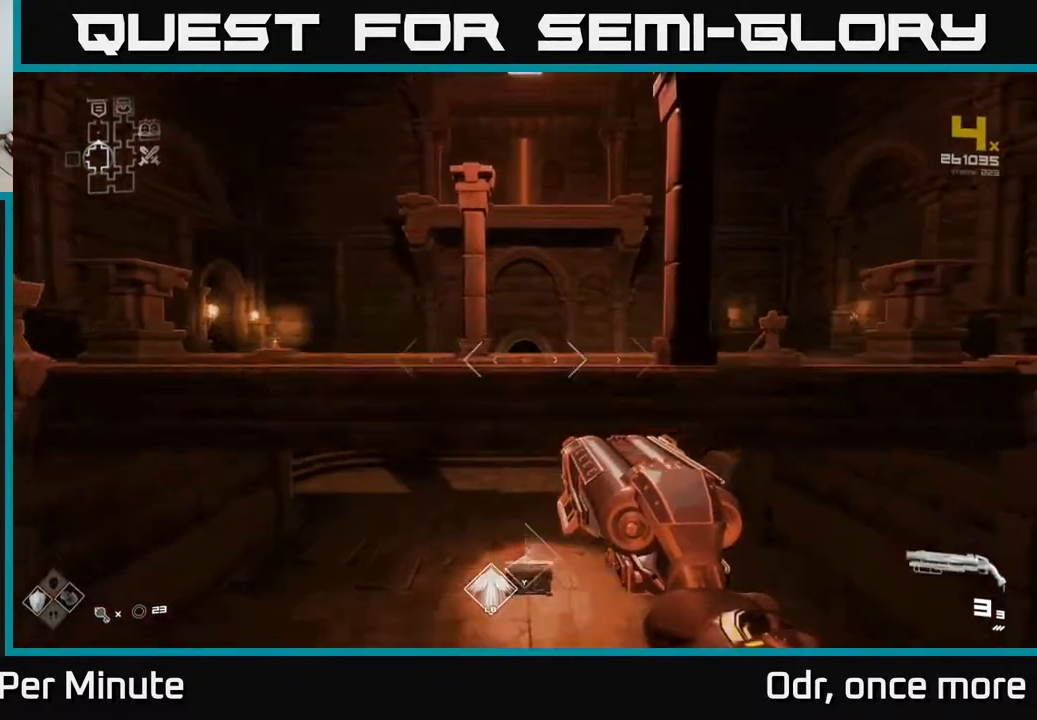
{"buttons": [], "left_stick": "up", "right_stick": "center", "events": [[50, "A", "up"], [350, "A", "down"], [450, "A", "up"]]}
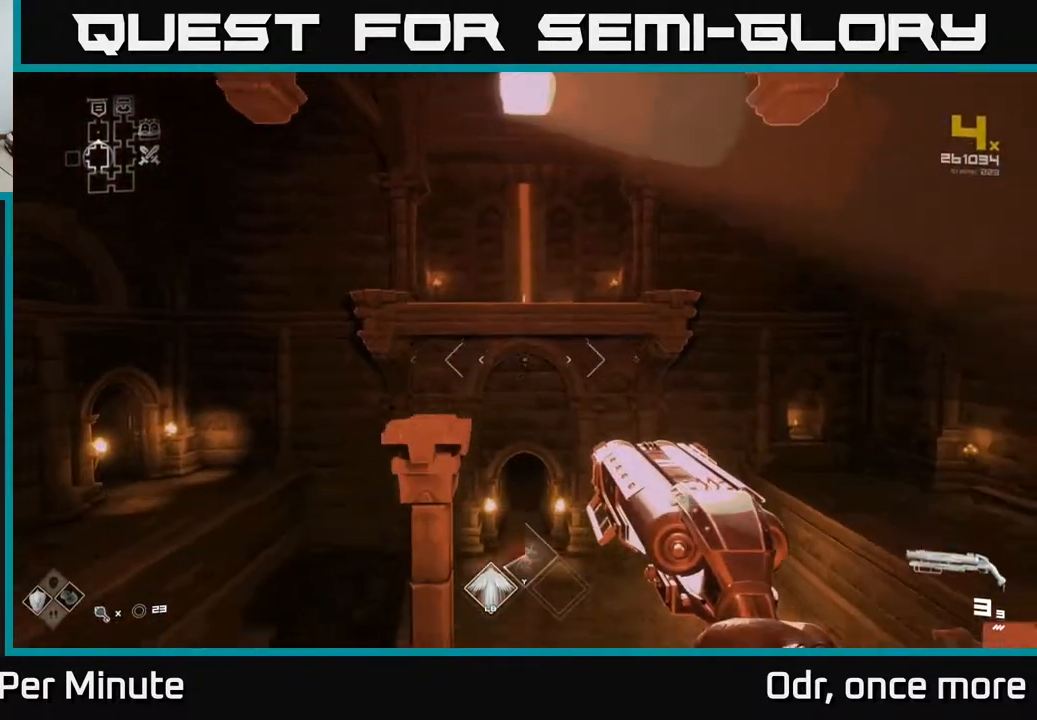
{"buttons": ["L1"], "left_stick": "up", "right_stick": "center", "events": [[350, "L1", "down"]]}
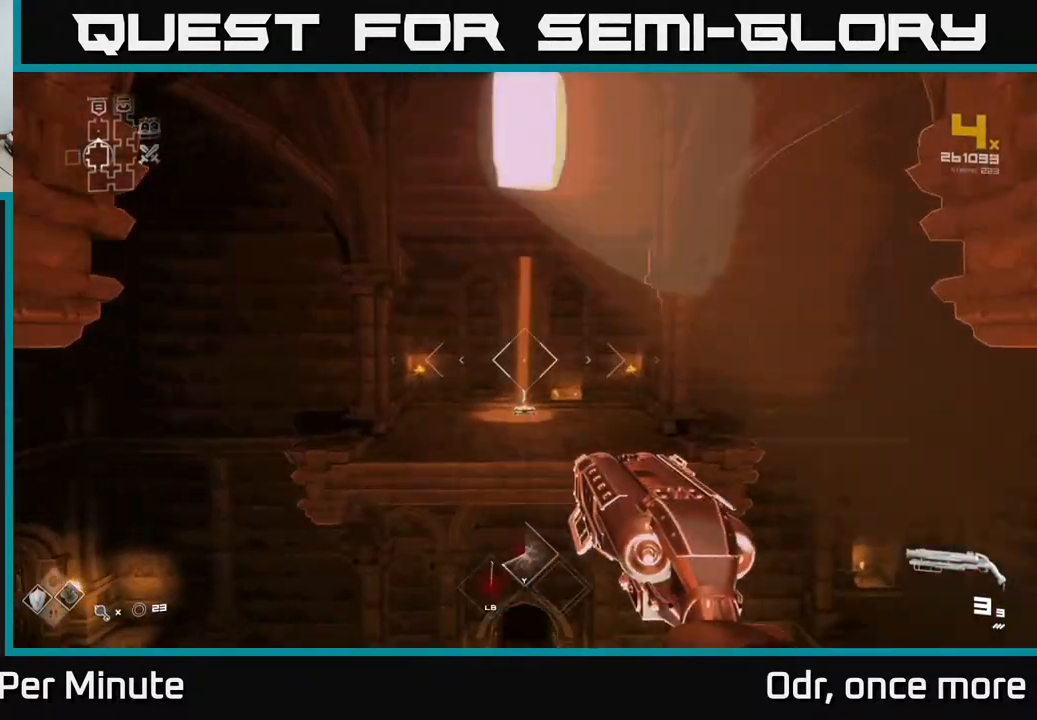
{"buttons": ["L1"], "left_stick": "up", "right_stick": "center", "events": []}
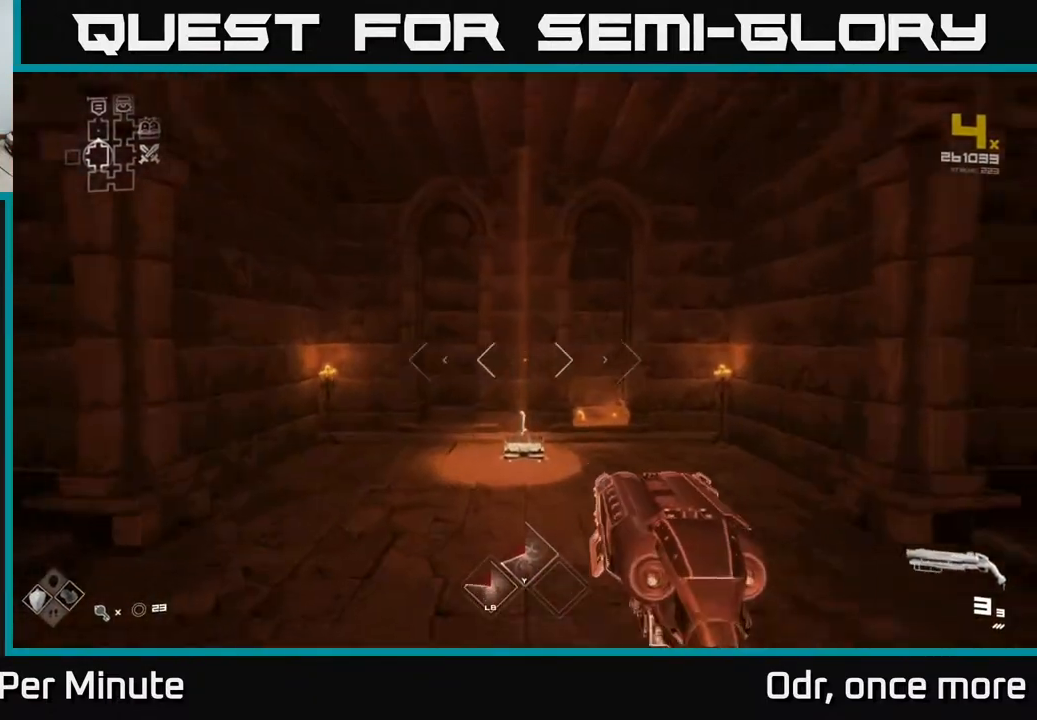
{"buttons": ["L1"], "left_stick": "up", "right_stick": "center", "events": []}
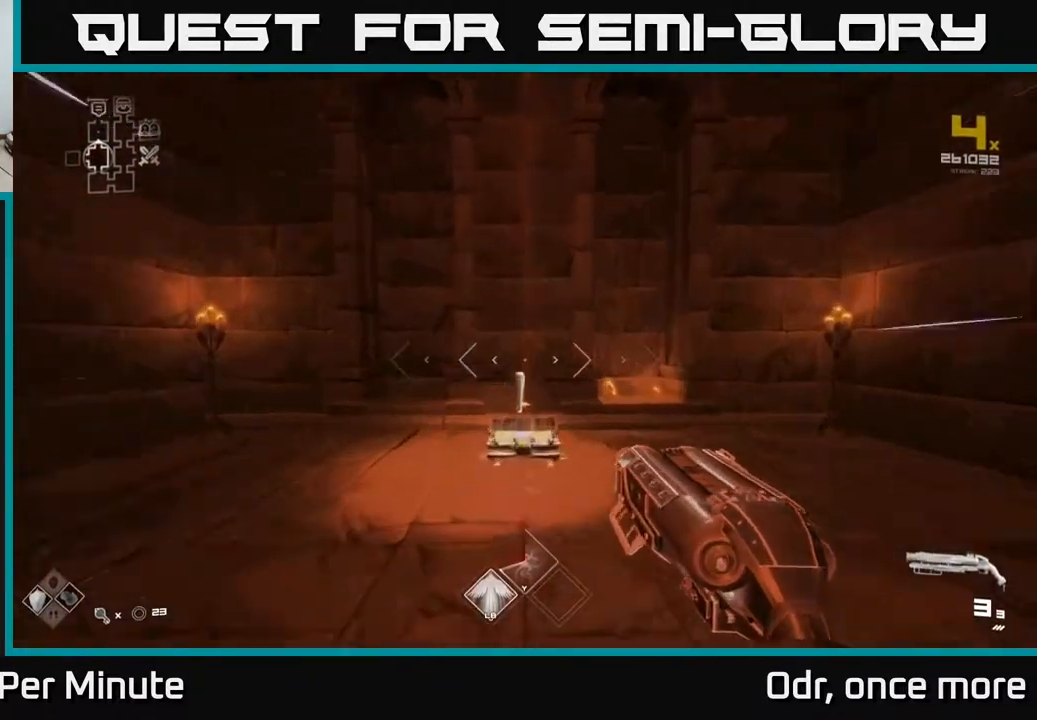
{"buttons": [], "left_stick": "center", "right_stick": "center", "events": [[117, "right_stick", "down"], [217, "L1", "up"], [300, "left_stick", "center"], [300, "right_stick", "center"]]}
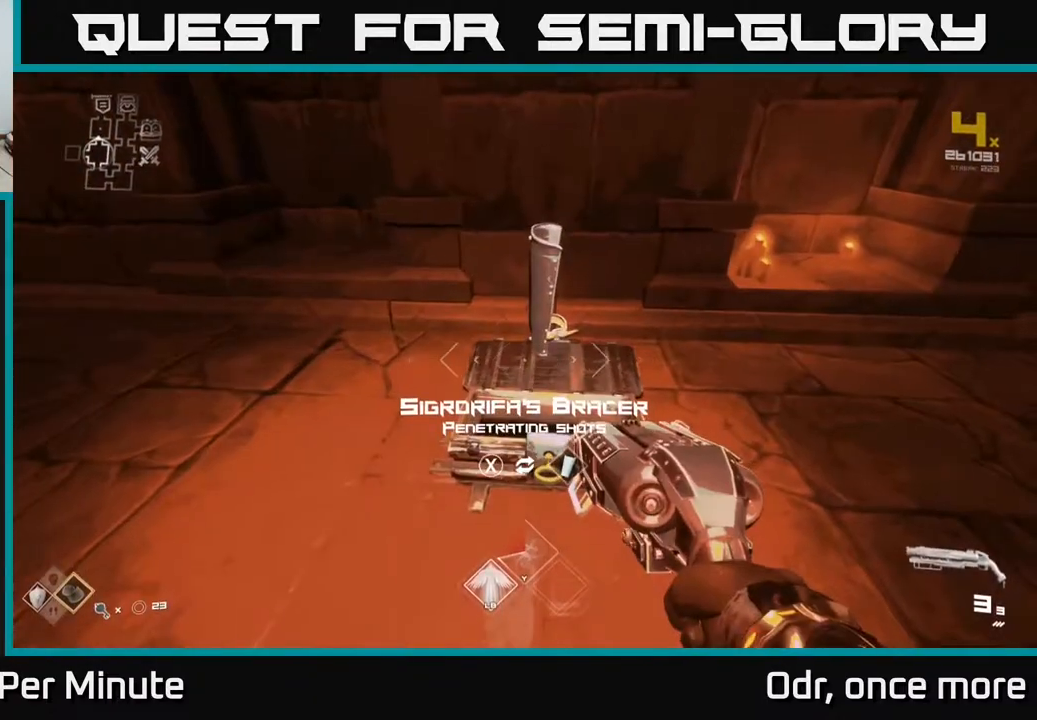
{"buttons": [], "left_stick": "center", "right_stick": "center", "events": []}
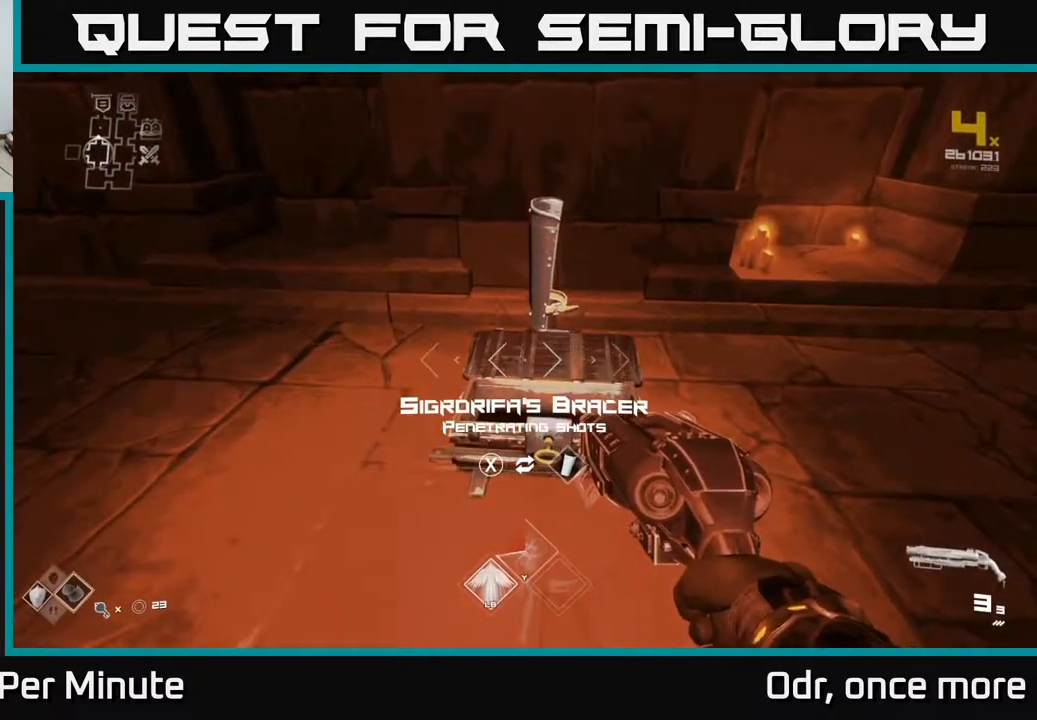
{"buttons": [], "left_stick": "center", "right_stick": "center", "events": [[117, "left_stick", "down"], [383, "left_stick", "center"]]}
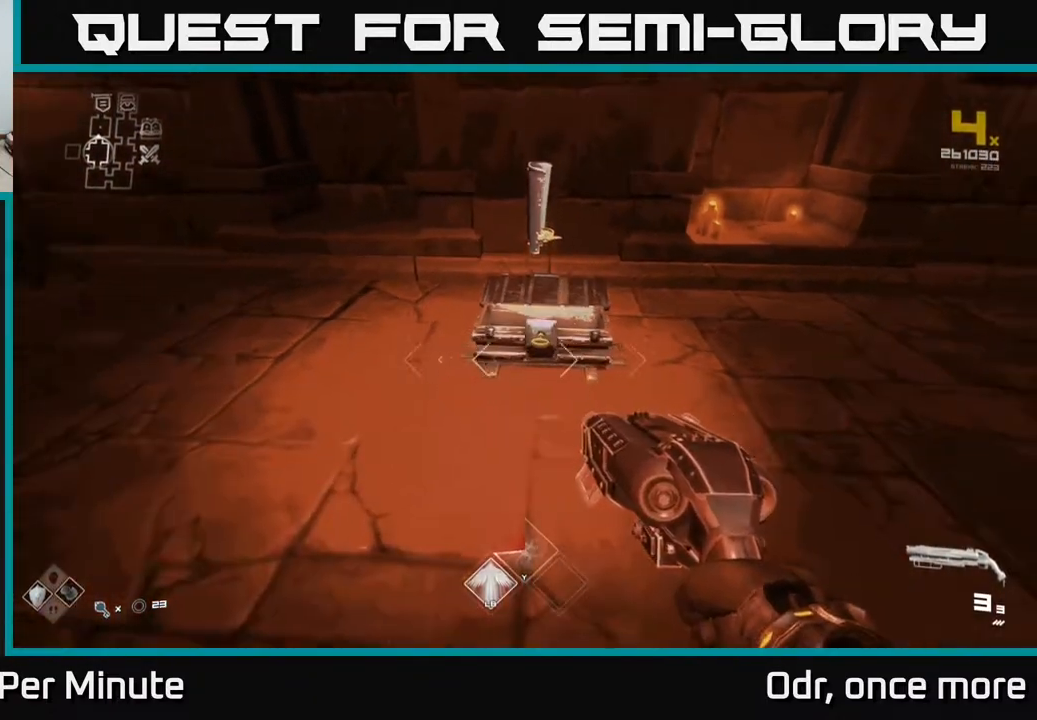
{"buttons": [], "left_stick": "center", "right_stick": "center", "events": []}
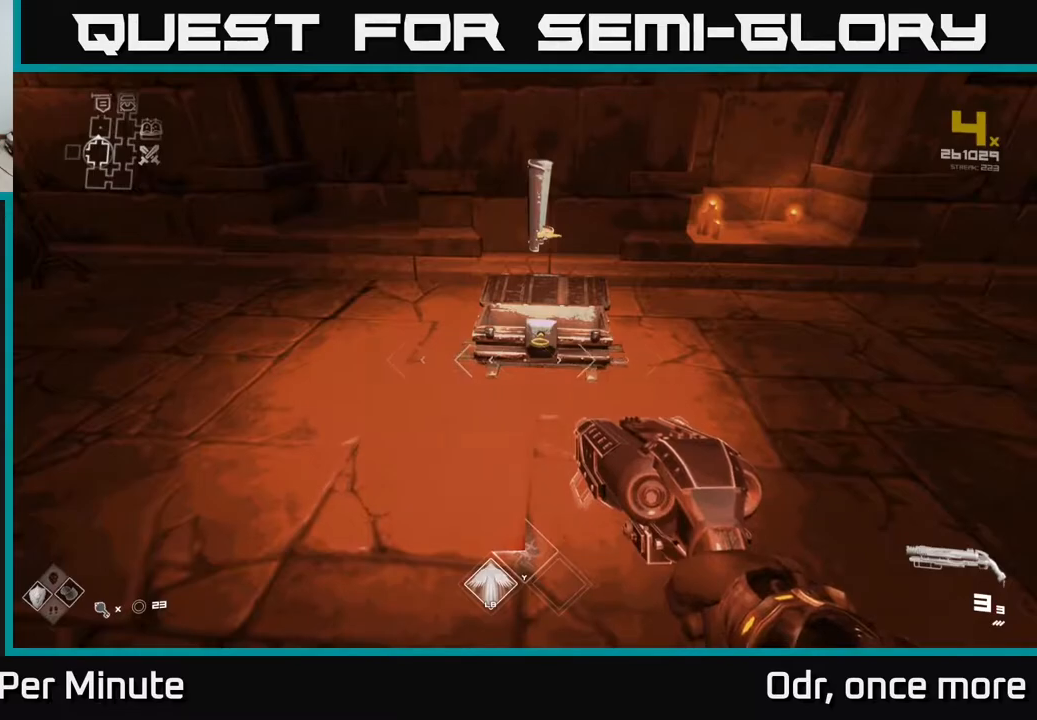
{"buttons": [], "left_stick": "center", "right_stick": "center", "events": [[100, "left_stick", "down"], [217, "left_stick", "center"]]}
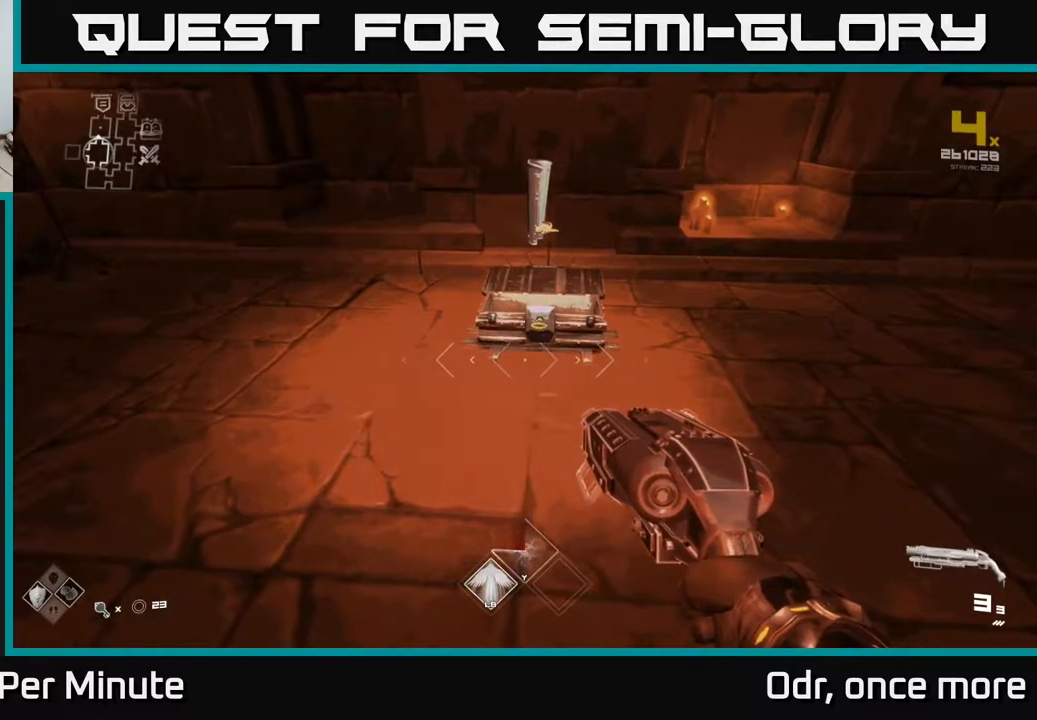
{"buttons": [], "left_stick": "down", "right_stick": "center", "events": [[100, "right_stick", "up"], [233, "right_stick", "center"], [500, "left_stick", "down"]]}
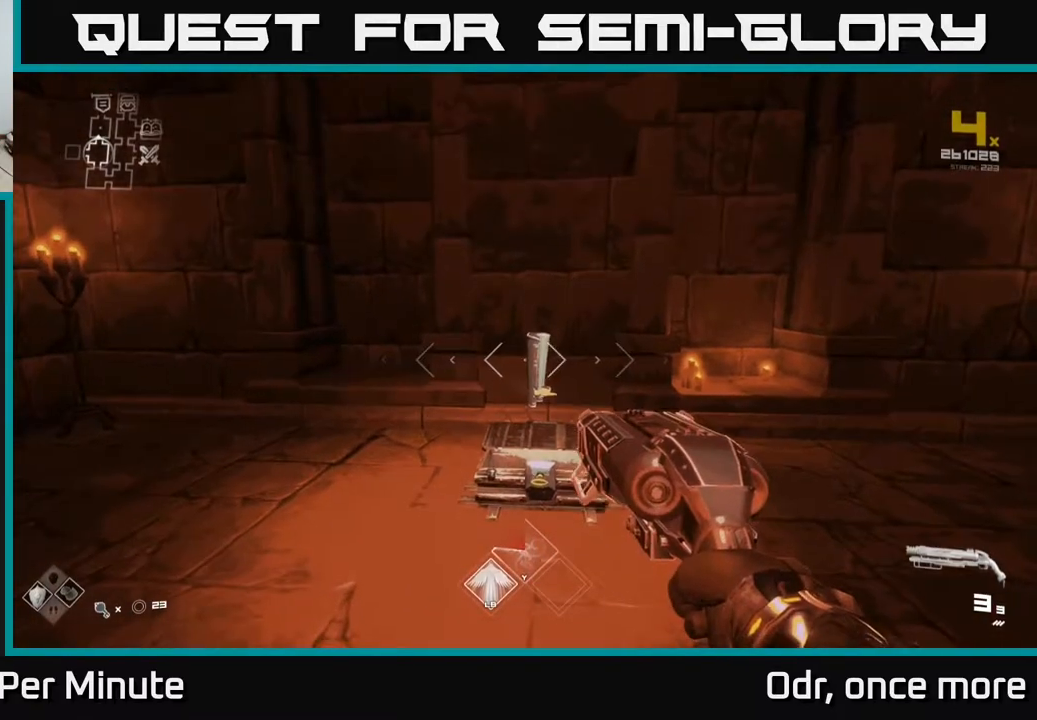
{"buttons": [], "left_stick": "down", "right_stick": "center", "events": []}
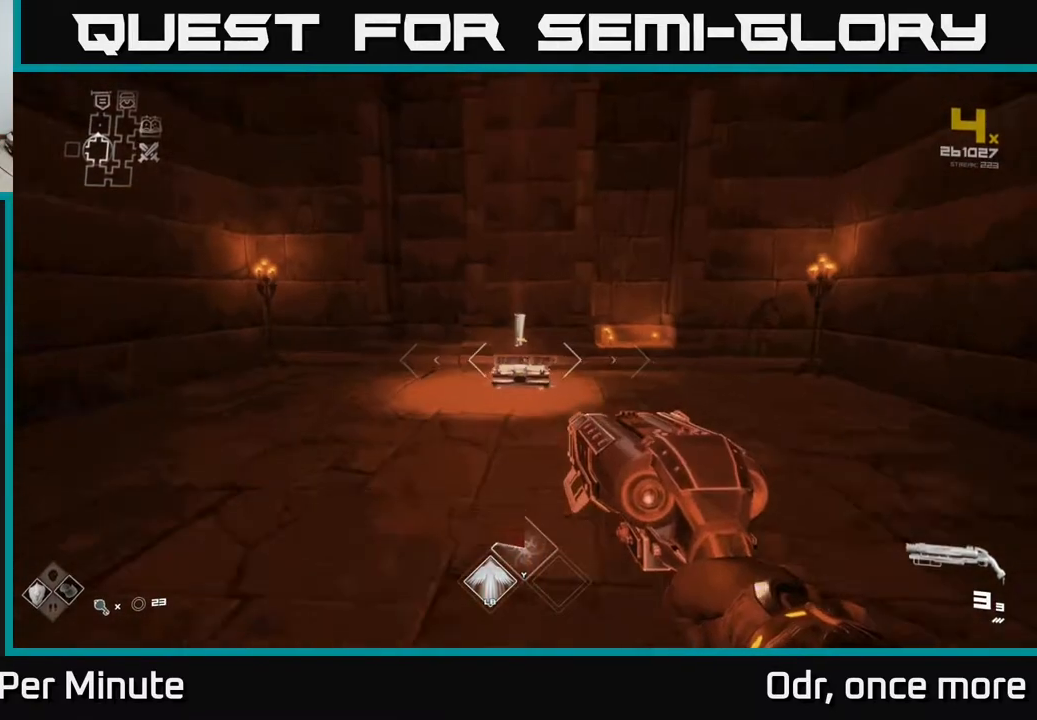
{"buttons": [], "left_stick": "down", "right_stick": "down", "events": [[417, "right_stick", "down"]]}
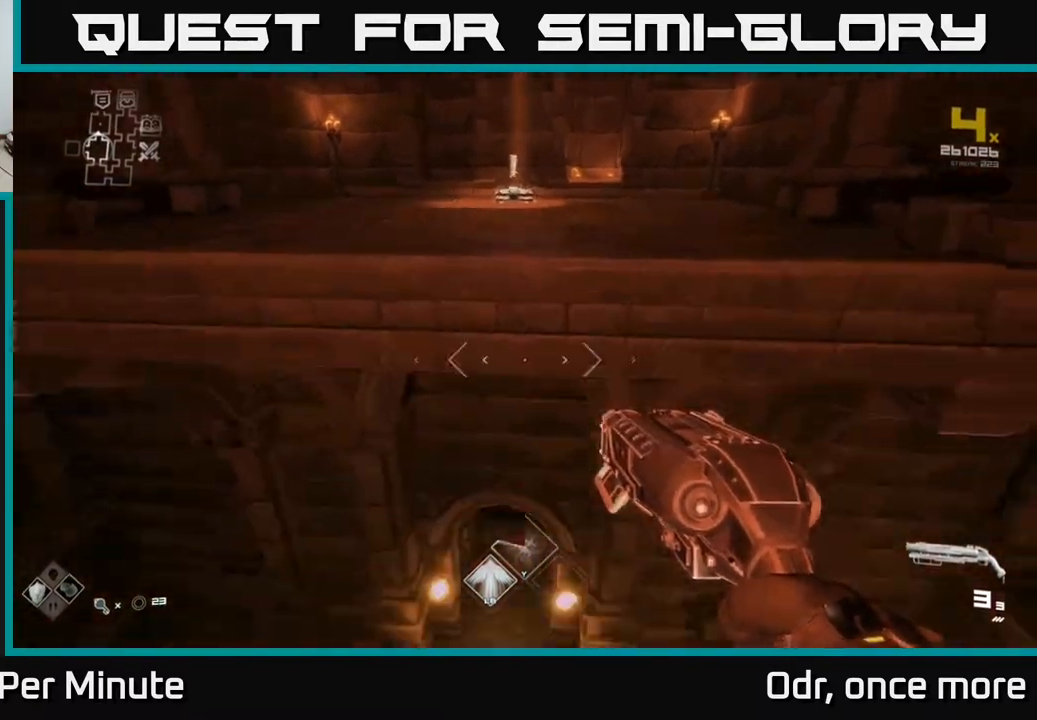
{"buttons": [], "left_stick": "up", "right_stick": "center", "events": [[83, "right_stick", "center"], [133, "left_stick", "up"]]}
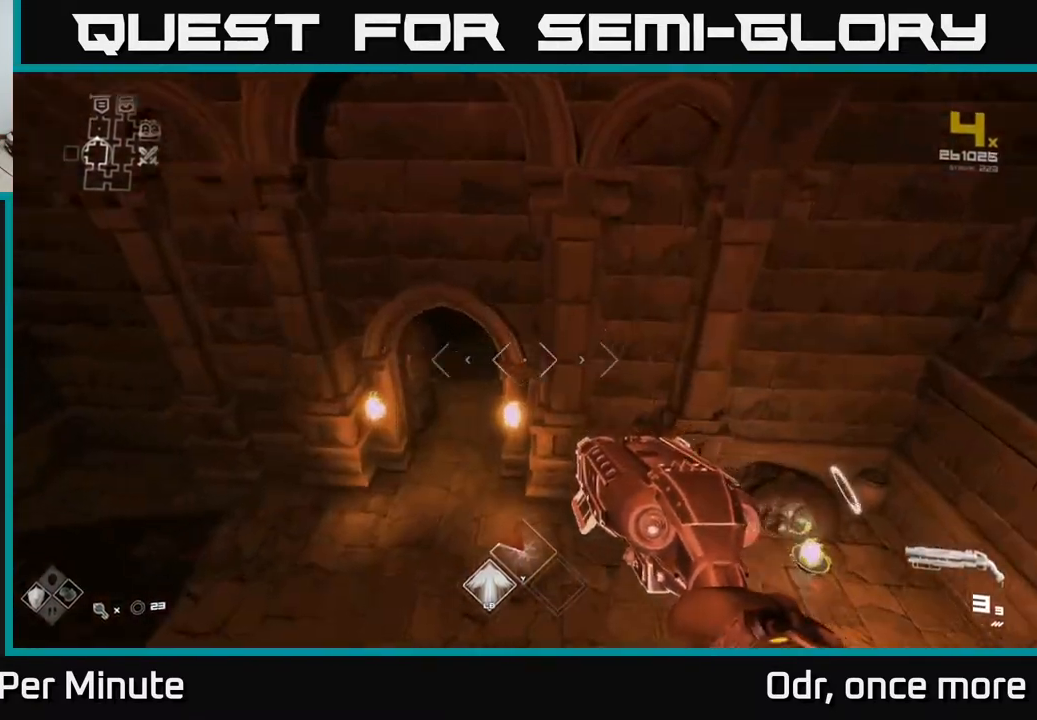
{"buttons": [], "left_stick": "up", "right_stick": "center", "events": [[17, "left_stick", "up-left"], [200, "left_stick", "up"]]}
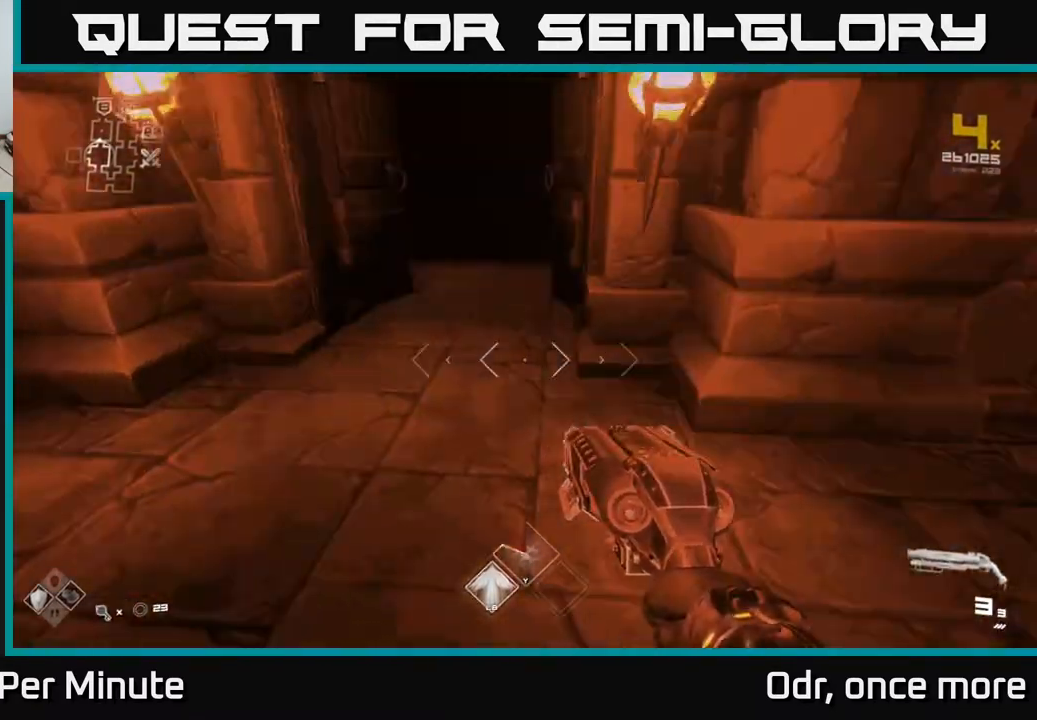
{"buttons": ["L1"], "left_stick": "up", "right_stick": "center", "events": [[100, "L1", "down"]]}
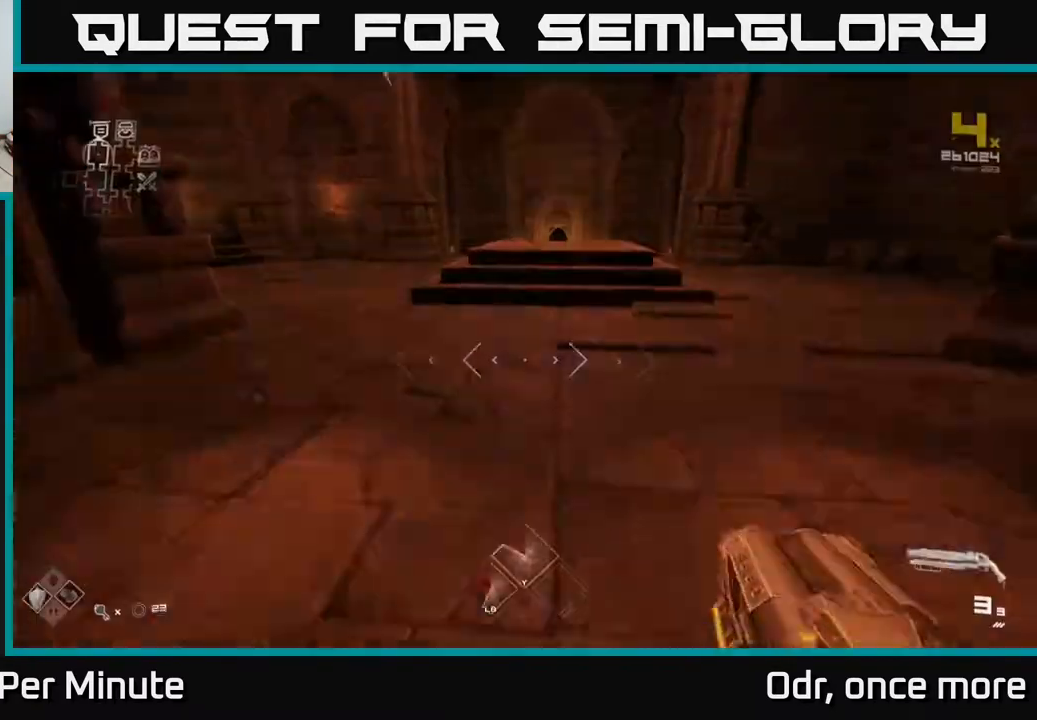
{"buttons": ["L1"], "left_stick": "up", "right_stick": "center", "events": [[383, "right_stick", "up-right"], [483, "right_stick", "center"]]}
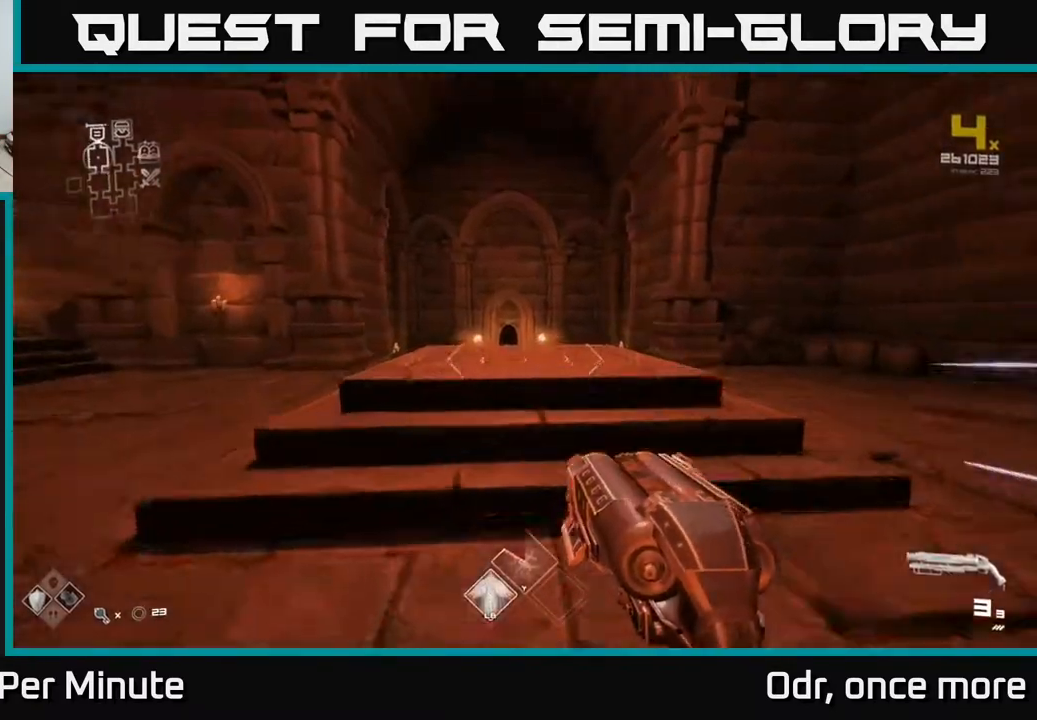
{"buttons": ["L1"], "left_stick": "up", "right_stick": "center", "events": [[250, "right_stick", "down-left"], [300, "right_stick", "center"]]}
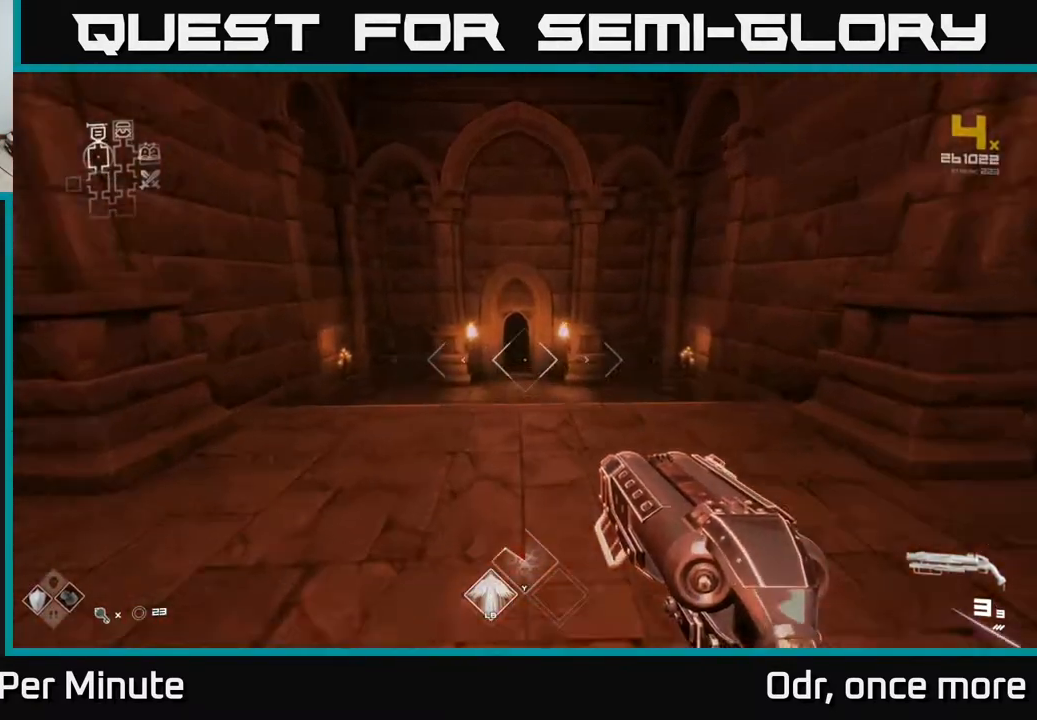
{"buttons": ["L1"], "left_stick": "up", "right_stick": "center", "events": []}
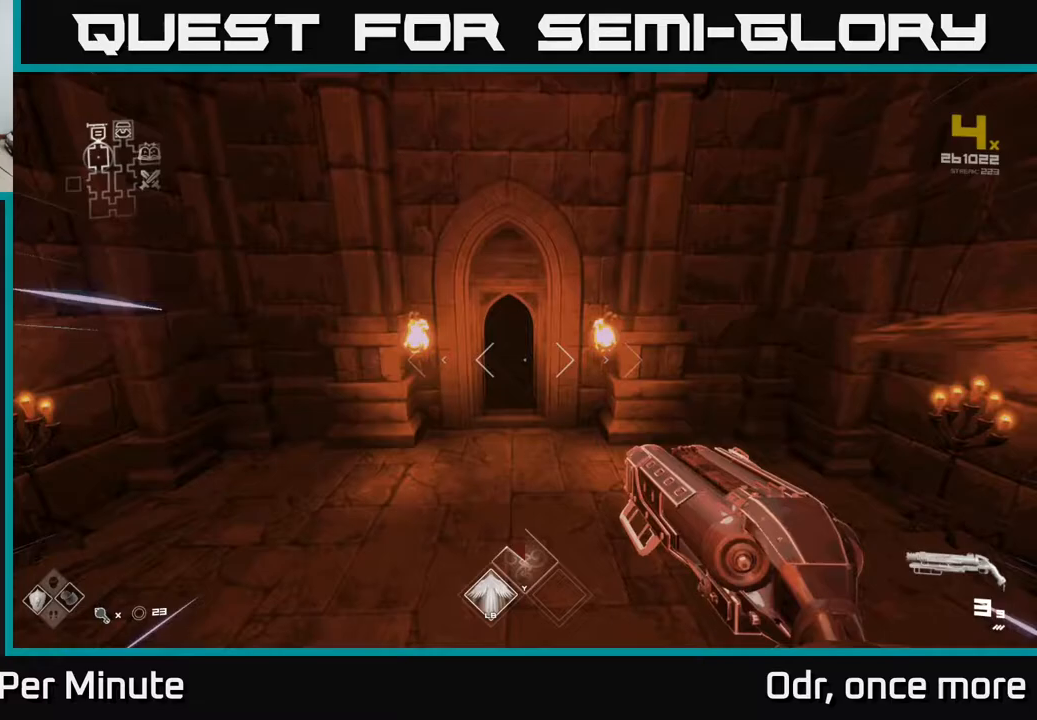
{"buttons": ["L1"], "left_stick": "up", "right_stick": "center", "events": []}